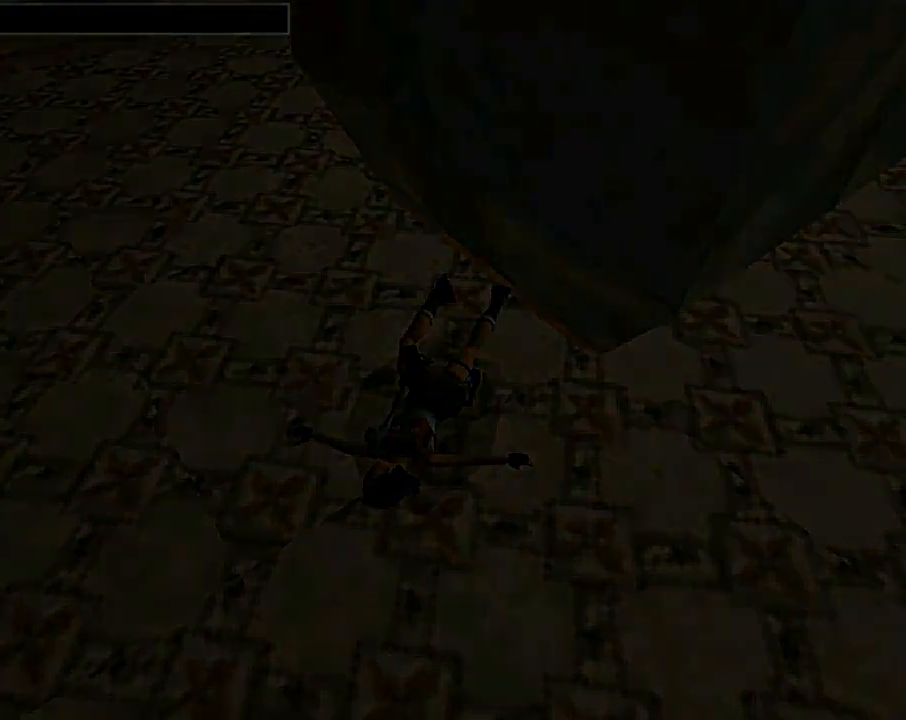
Gameplay with a controller (PlayStation layout); each line is a JSON object with the inputs held at the frame after it. "events" lists button and stick changes between this image and that frame as [ms after this image, input, new state], when the widget could be followed in between. Not read: right_stick.
{"buttons": [], "left_stick": "center", "events": []}
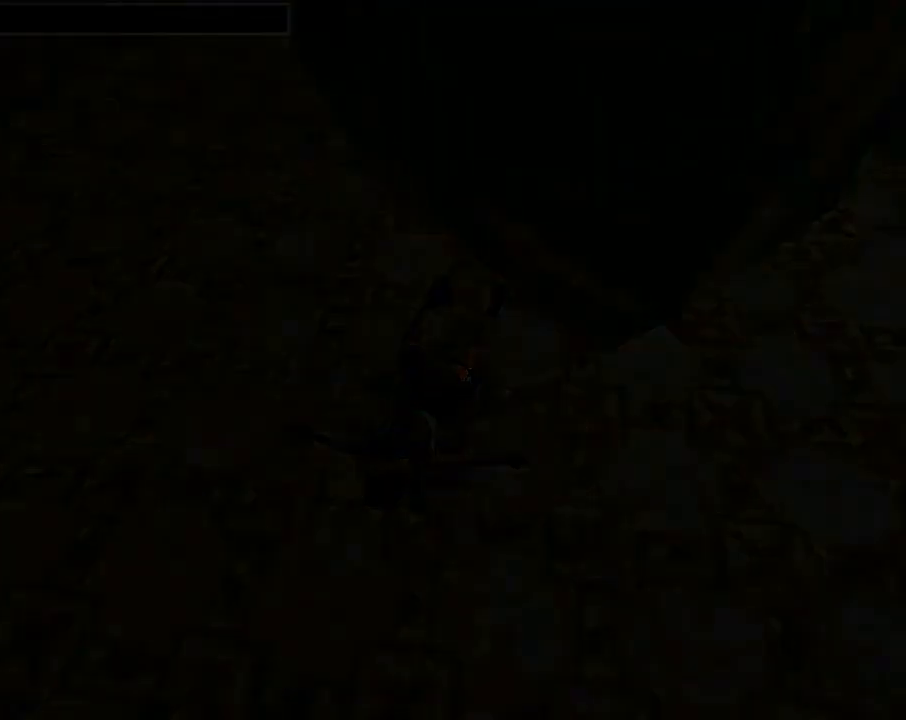
{"buttons": [], "left_stick": "center", "events": []}
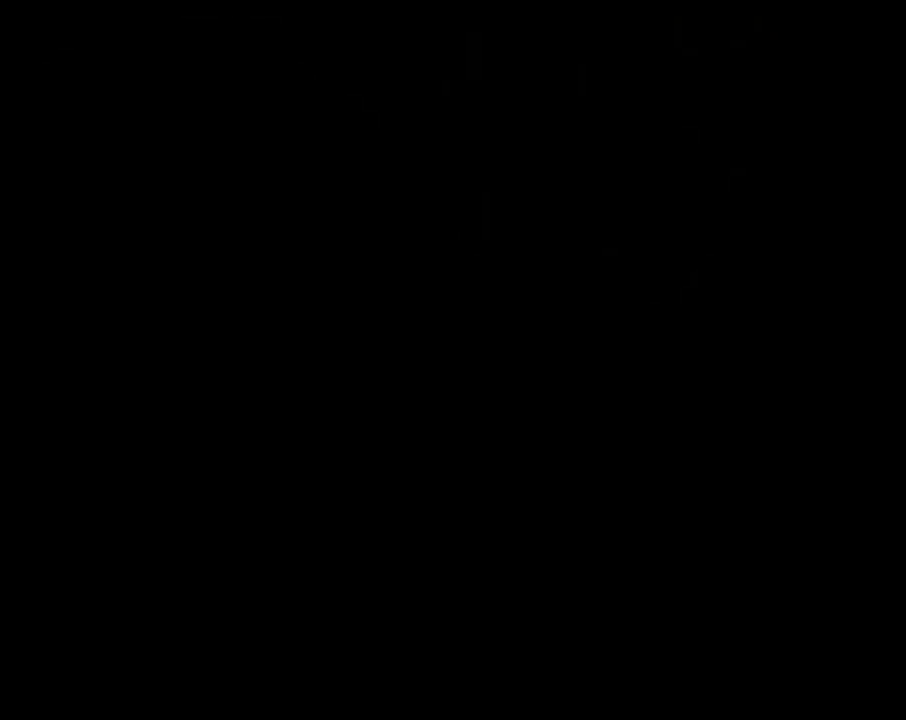
{"buttons": [], "left_stick": "center", "events": []}
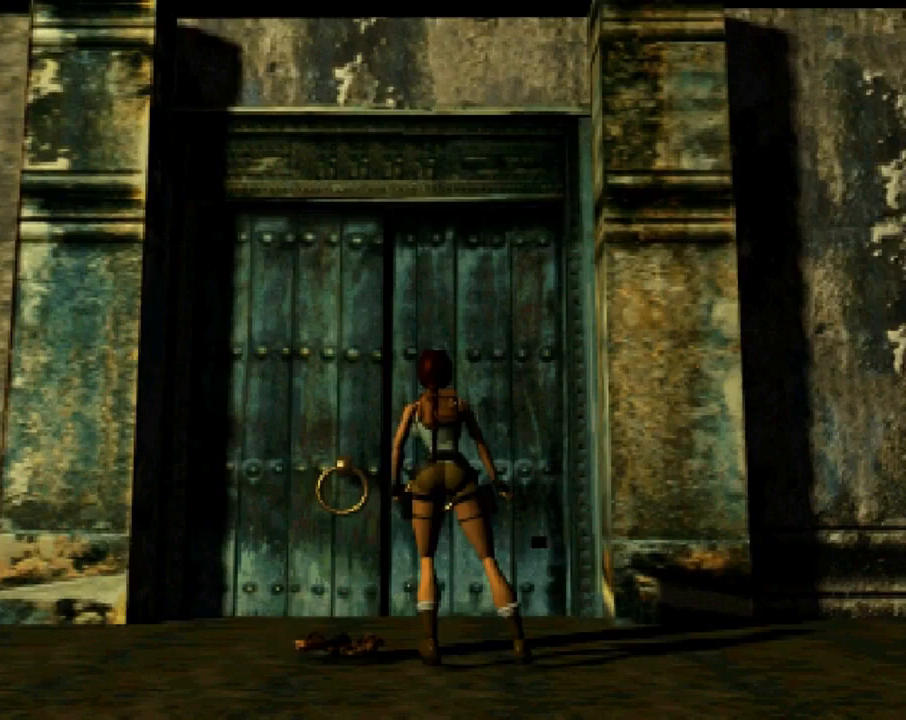
{"buttons": [], "left_stick": "center", "events": []}
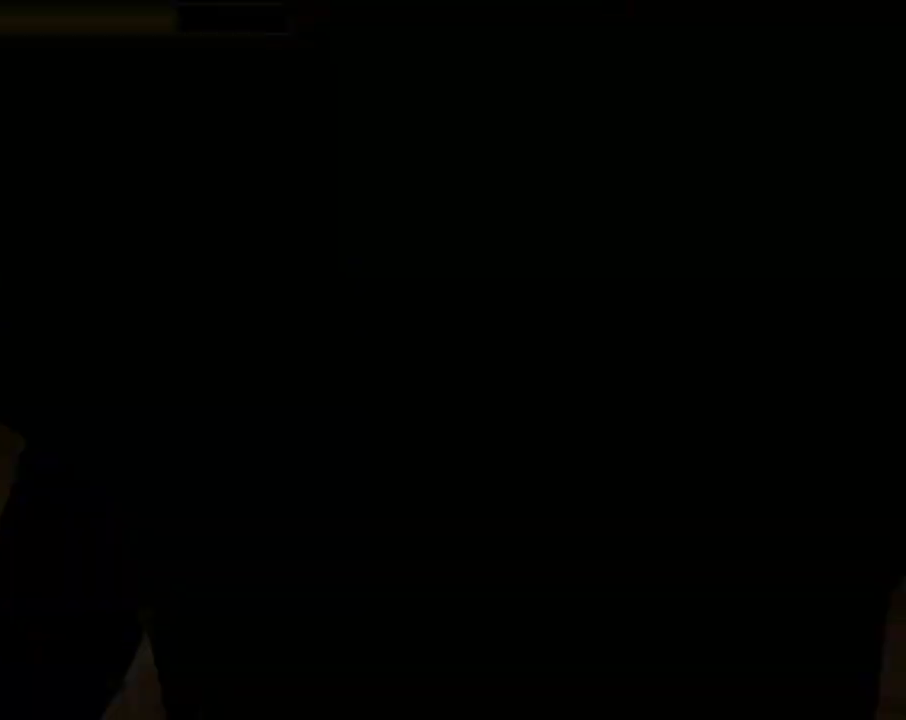
{"buttons": [], "left_stick": "center", "events": []}
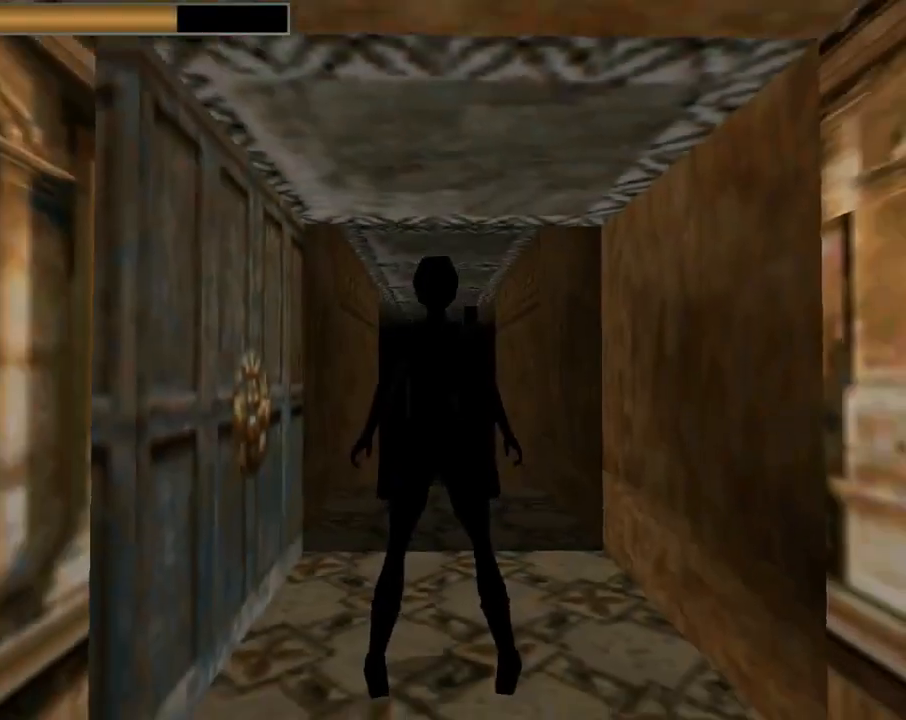
{"buttons": ["DPAD_UP"], "left_stick": "center", "events": [[100, "DPAD_UP", "down"]]}
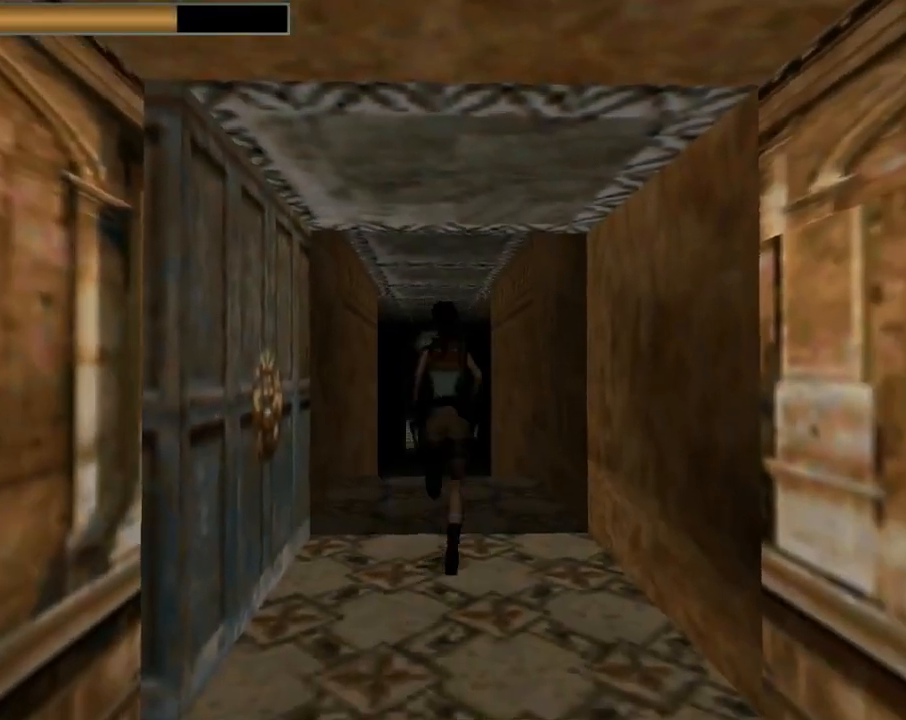
{"buttons": ["R2", "DPAD_UP"], "left_stick": "center", "events": [[400, "R2", "down"]]}
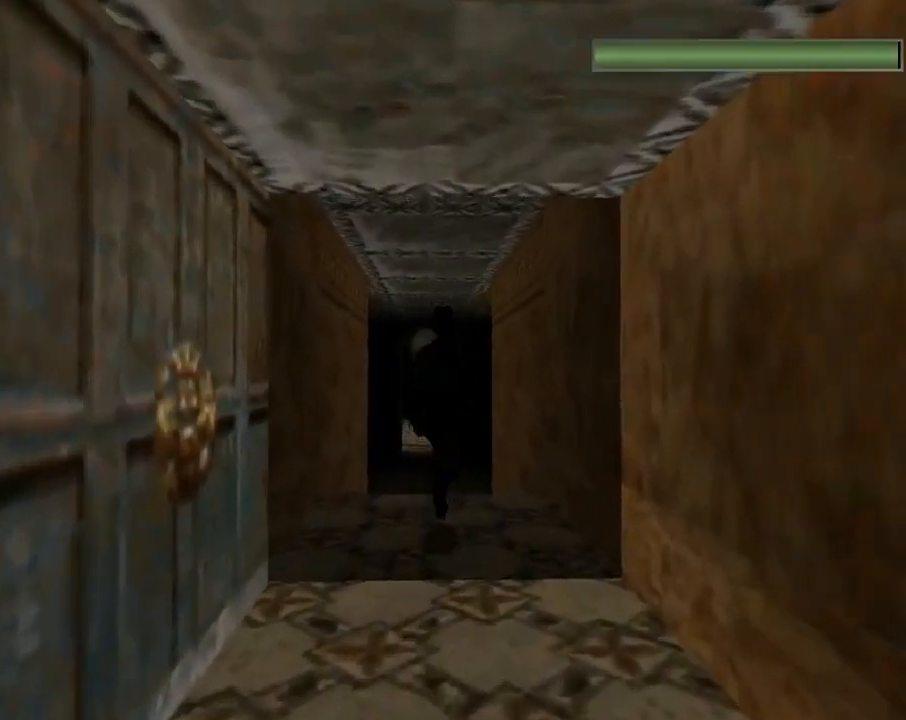
{"buttons": ["R2", "DPAD_UP"], "left_stick": "center", "events": [[200, "DPAD_LEFT", "down"], [367, "DPAD_LEFT", "up"]]}
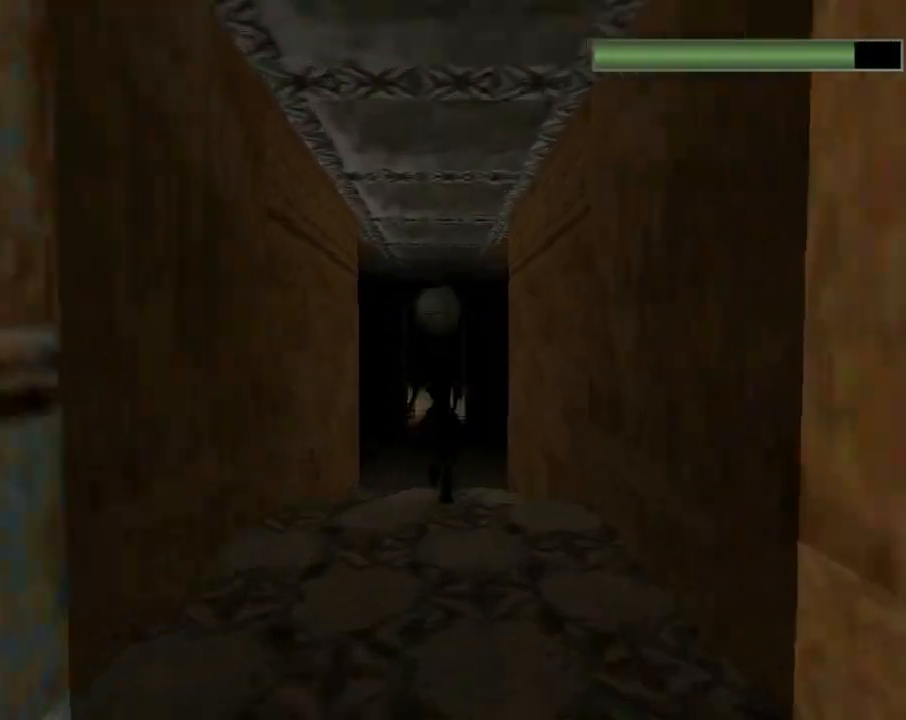
{"buttons": ["R2", "DPAD_UP"], "left_stick": "center", "events": []}
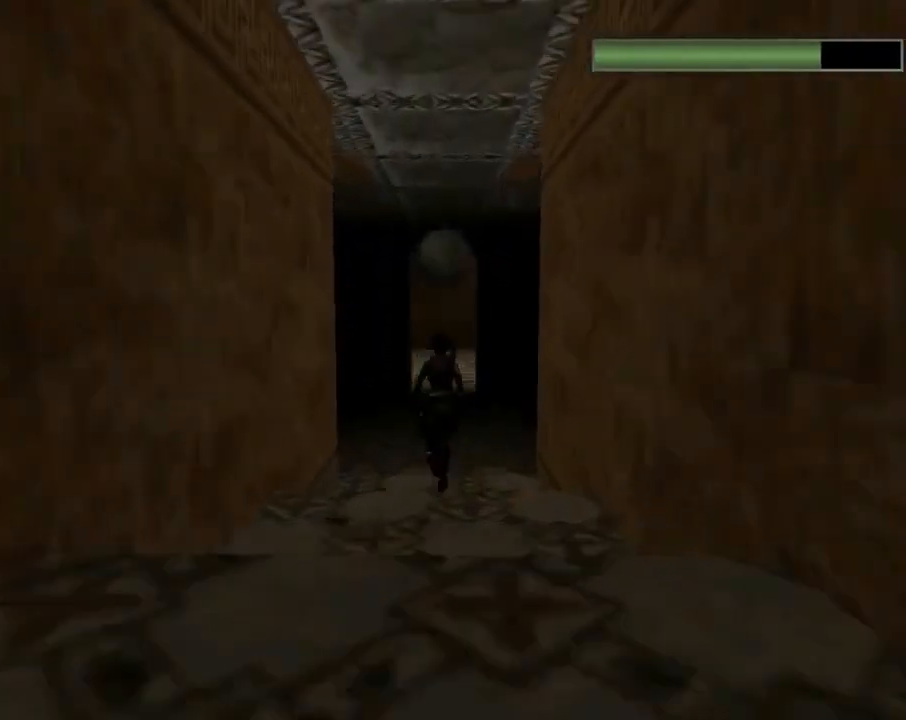
{"buttons": ["R2", "DPAD_UP"], "left_stick": "center", "events": []}
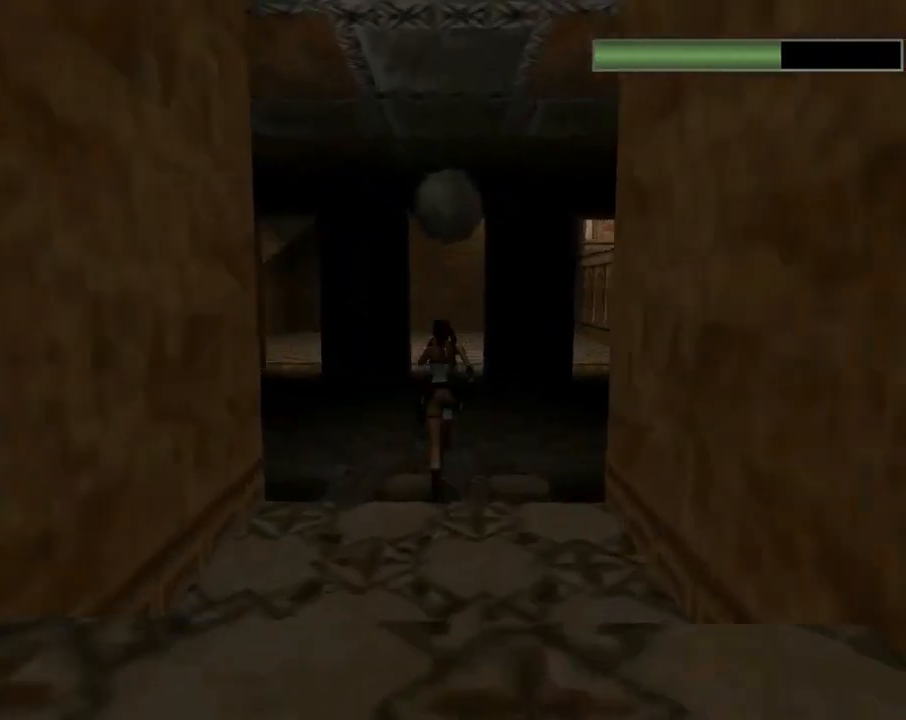
{"buttons": ["SQUARE", "R2", "DPAD_UP"], "left_stick": "center", "events": [[433, "SQUARE", "down"]]}
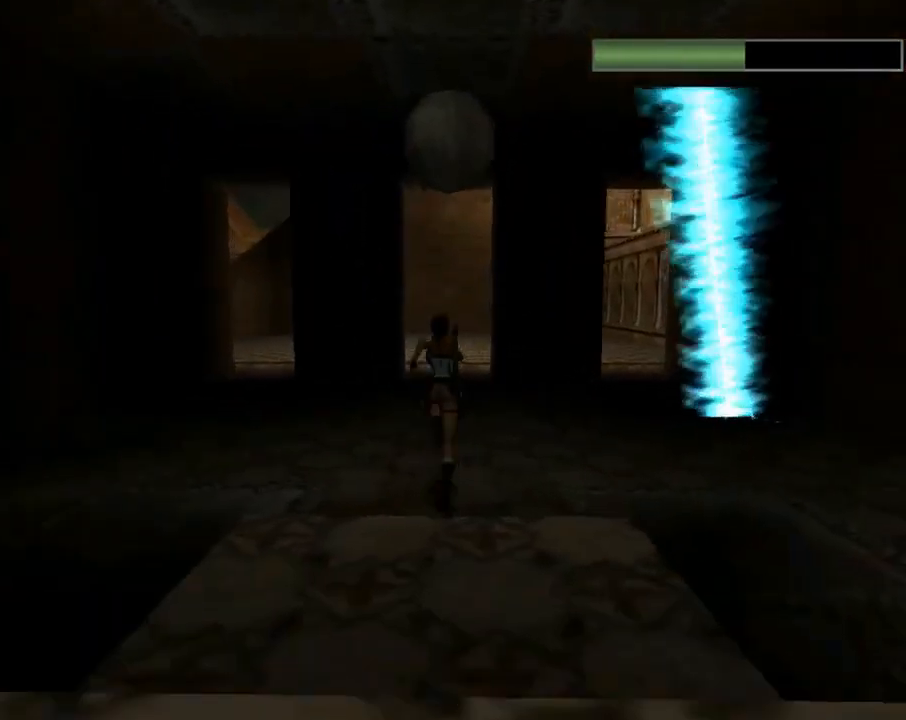
{"buttons": ["SQUARE", "R2", "DPAD_UP"], "left_stick": "center", "events": []}
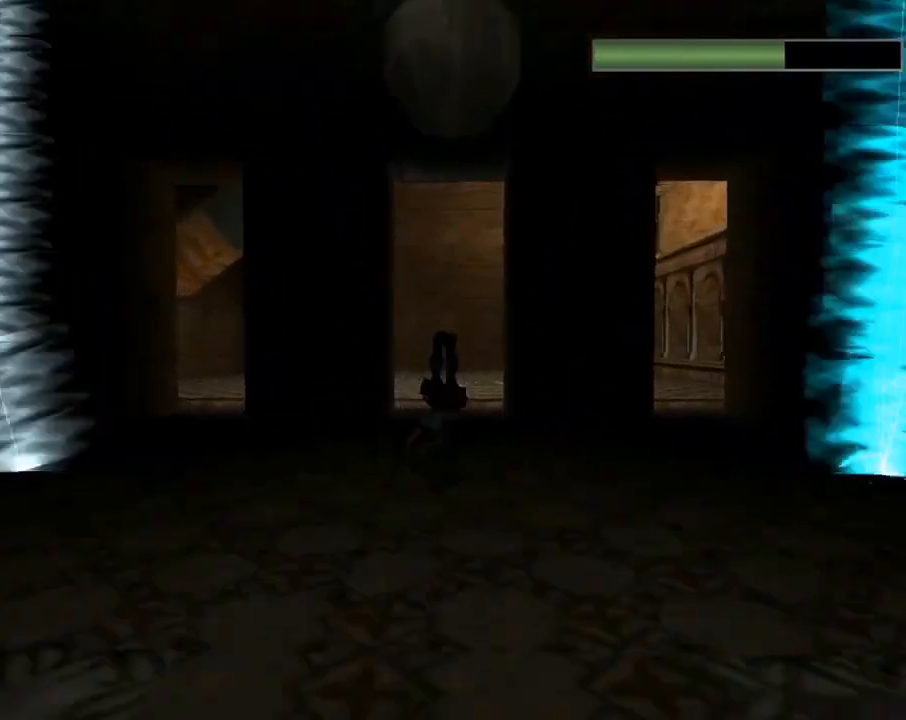
{"buttons": ["R2", "DPAD_UP"], "left_stick": "center", "events": [[267, "SQUARE", "up"]]}
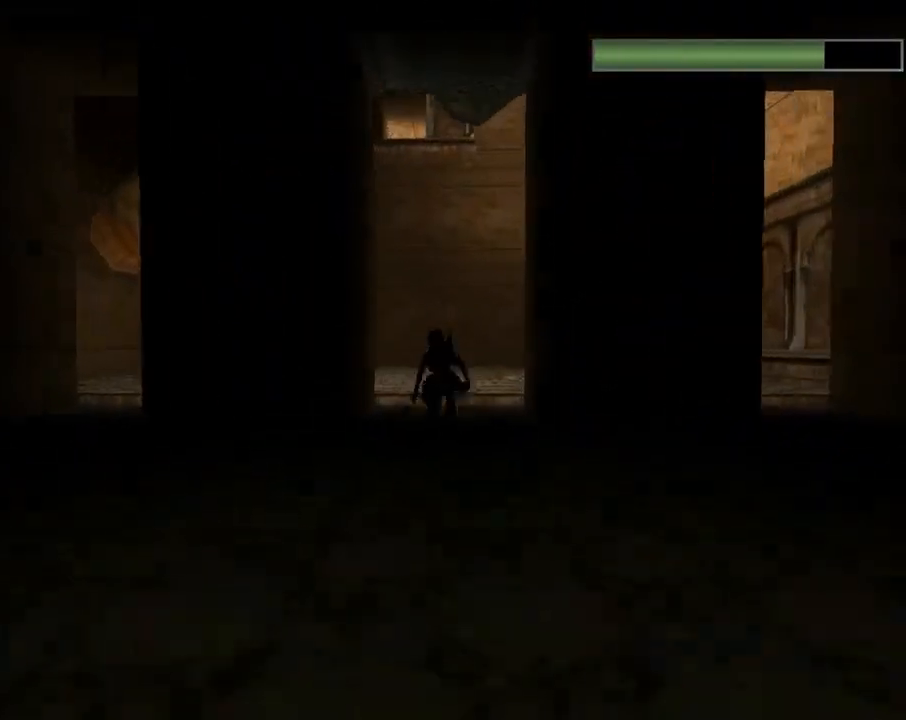
{"buttons": ["R2", "DPAD_UP"], "left_stick": "center", "events": []}
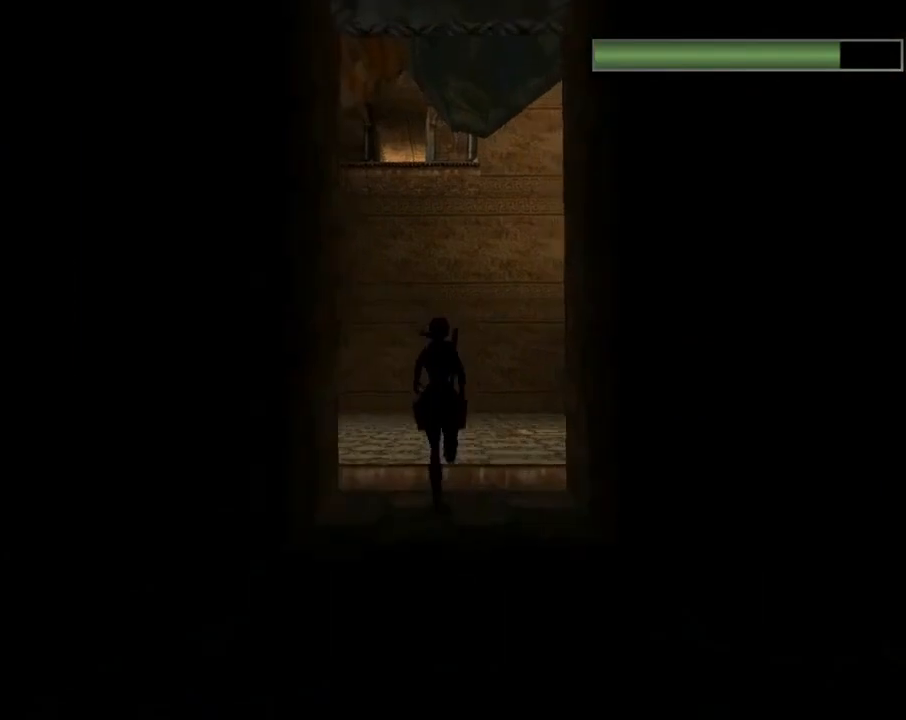
{"buttons": ["R2", "DPAD_UP", "DPAD_RIGHT"], "left_stick": "center", "events": [[67, "DPAD_RIGHT", "down"]]}
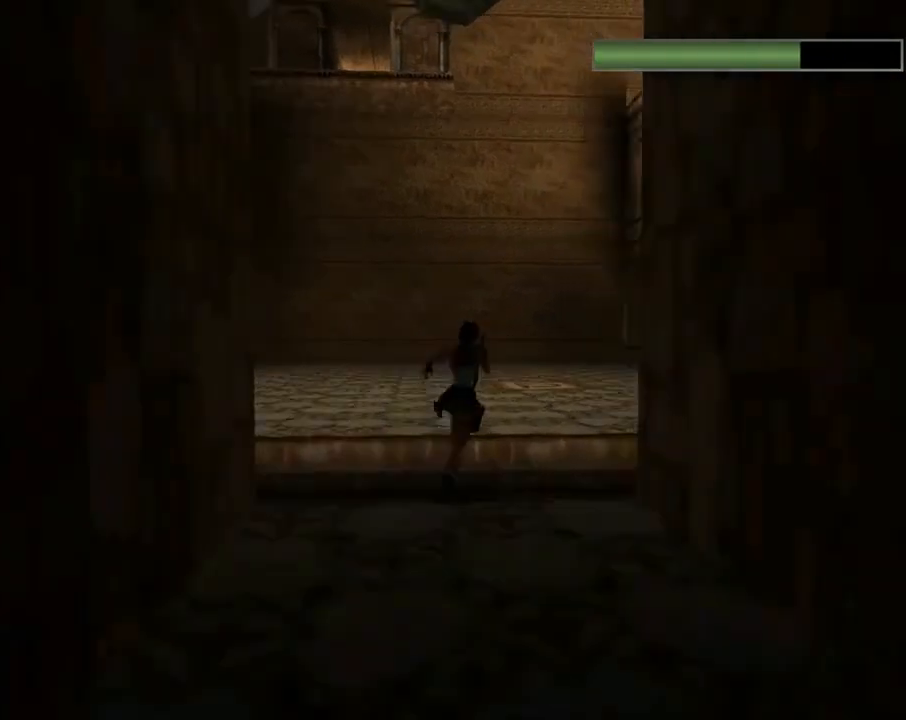
{"buttons": ["R2", "DPAD_UP"], "left_stick": "center", "events": [[67, "DPAD_RIGHT", "up"]]}
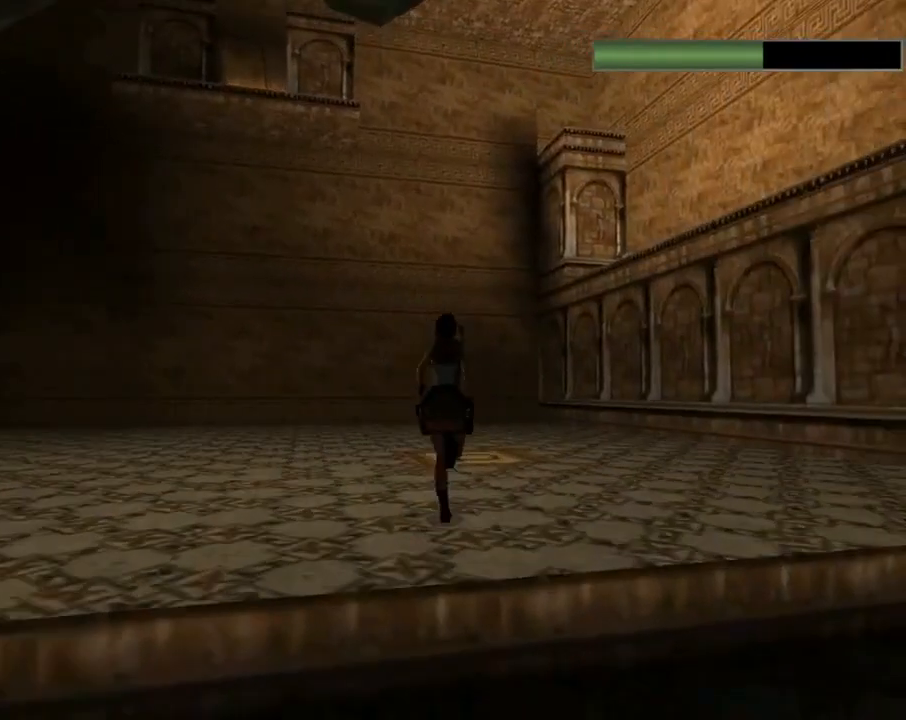
{"buttons": ["DPAD_UP"], "left_stick": "center", "events": [[400, "R2", "up"]]}
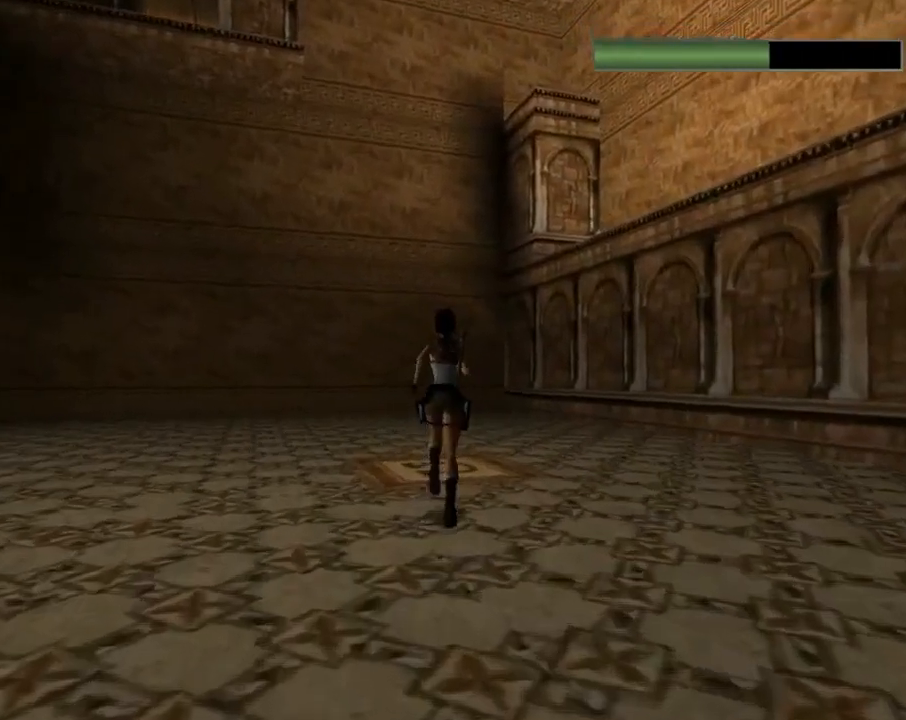
{"buttons": ["DPAD_UP"], "left_stick": "center", "events": [[200, "DPAD_LEFT", "down"], [333, "DPAD_LEFT", "up"]]}
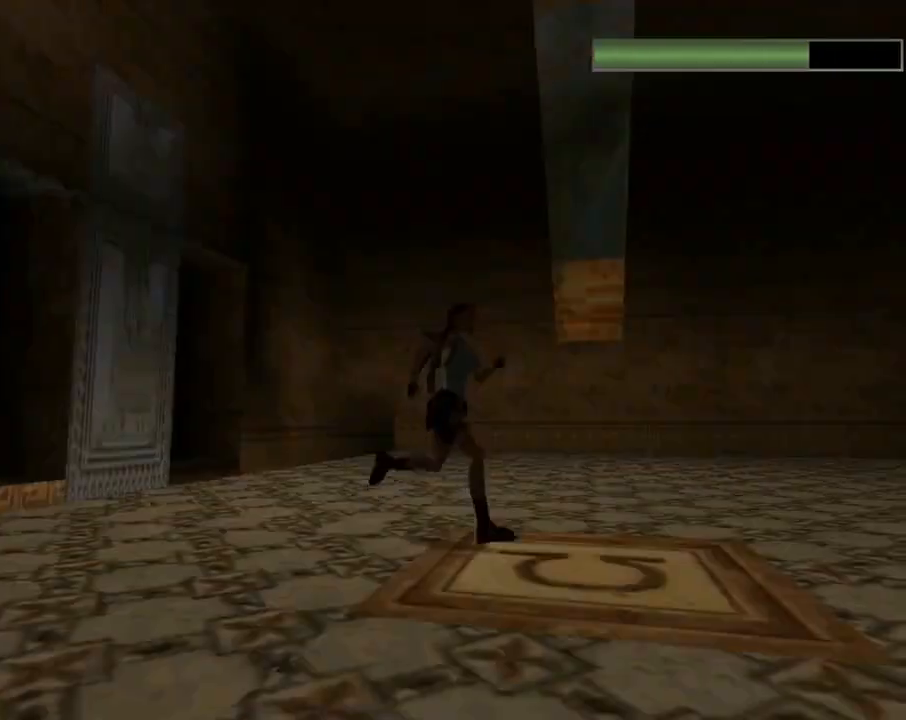
{"buttons": ["DPAD_LEFT"], "left_stick": "center", "events": [[200, "DPAD_LEFT", "down"], [267, "DPAD_UP", "up"]]}
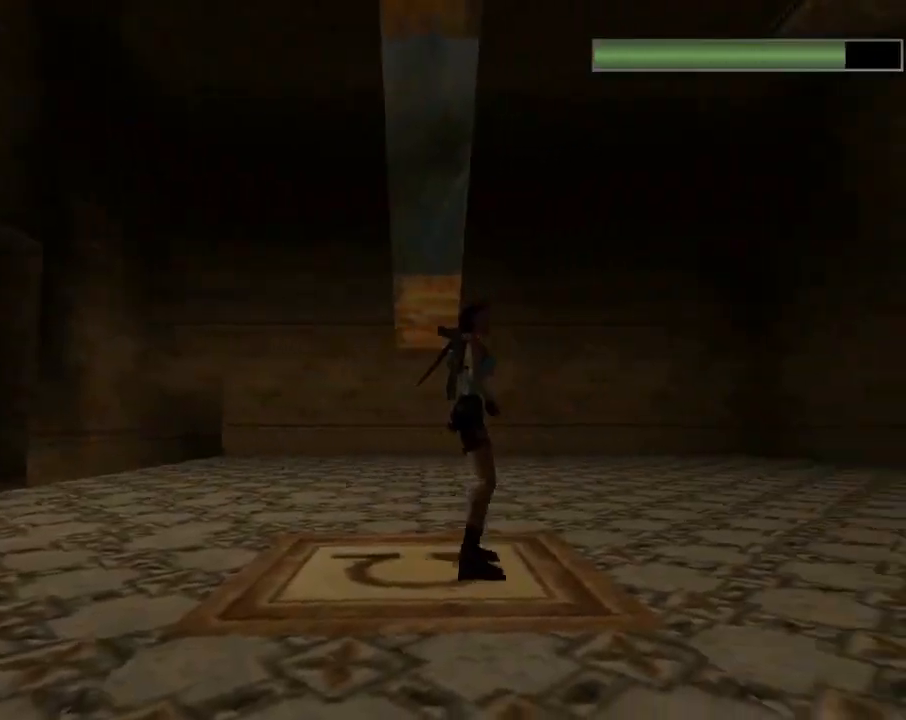
{"buttons": [], "left_stick": "center", "events": [[267, "DPAD_LEFT", "up"]]}
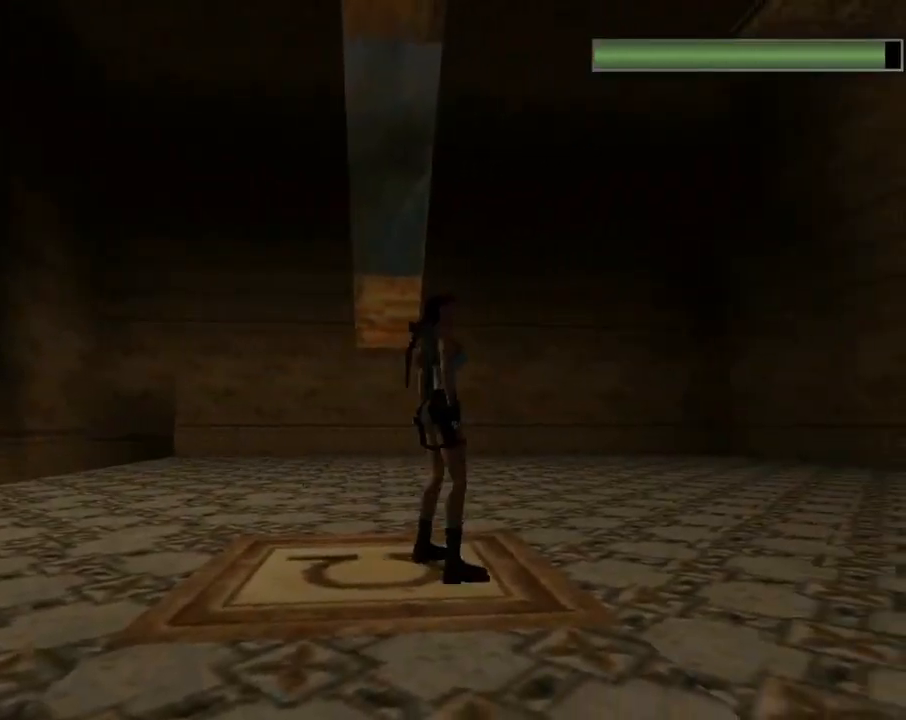
{"buttons": [], "left_stick": "center", "events": []}
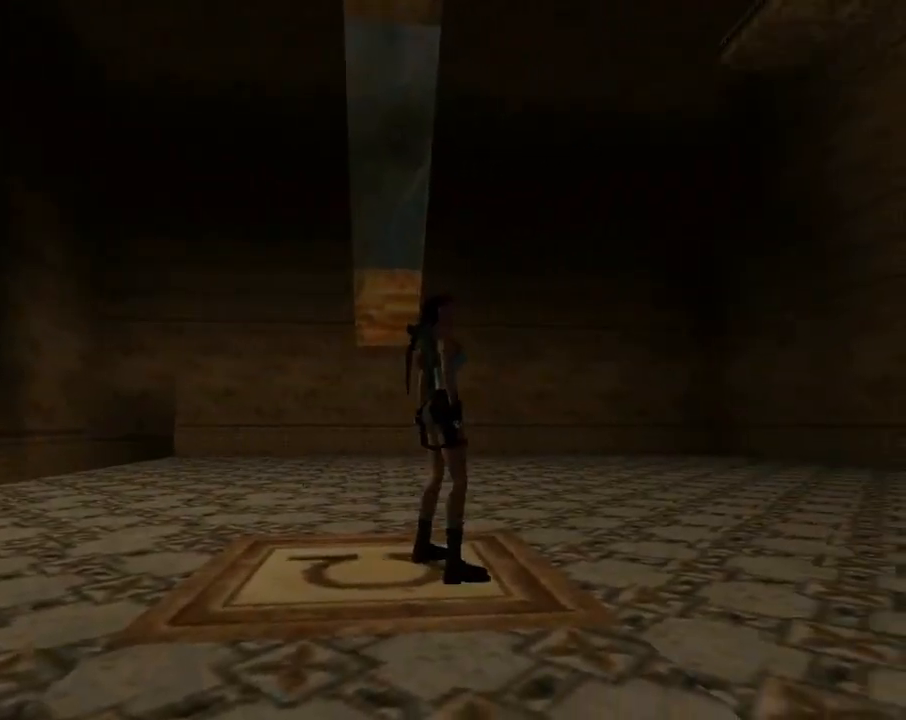
{"buttons": ["DPAD_UP", "DPAD_LEFT"], "left_stick": "center", "events": [[33, "DPAD_UP", "down"], [233, "DPAD_LEFT", "down"]]}
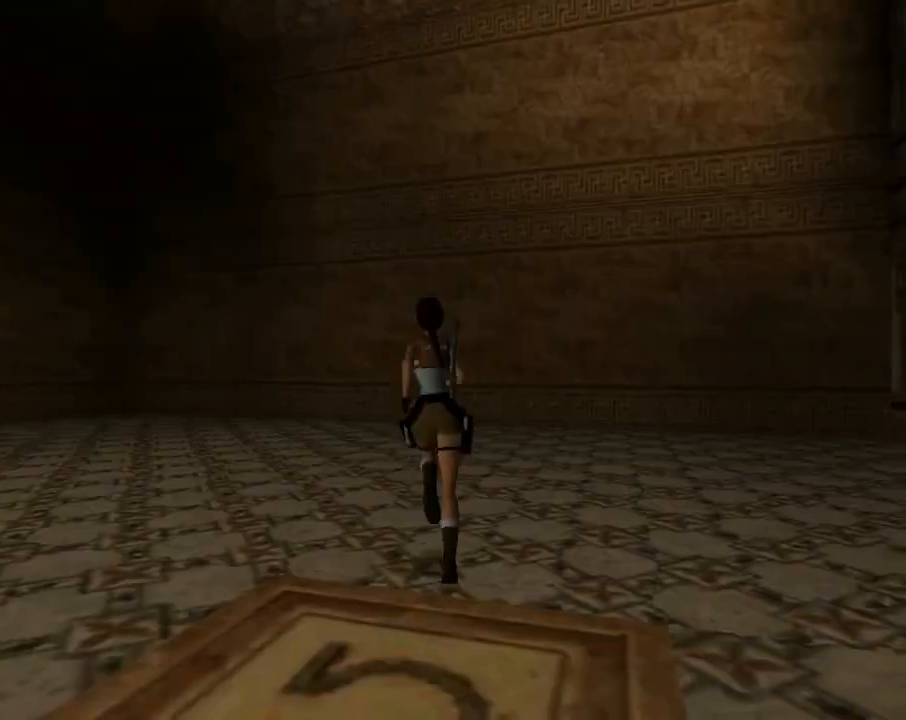
{"buttons": [], "left_stick": "center", "events": [[67, "DPAD_LEFT", "up"], [200, "DPAD_UP", "up"]]}
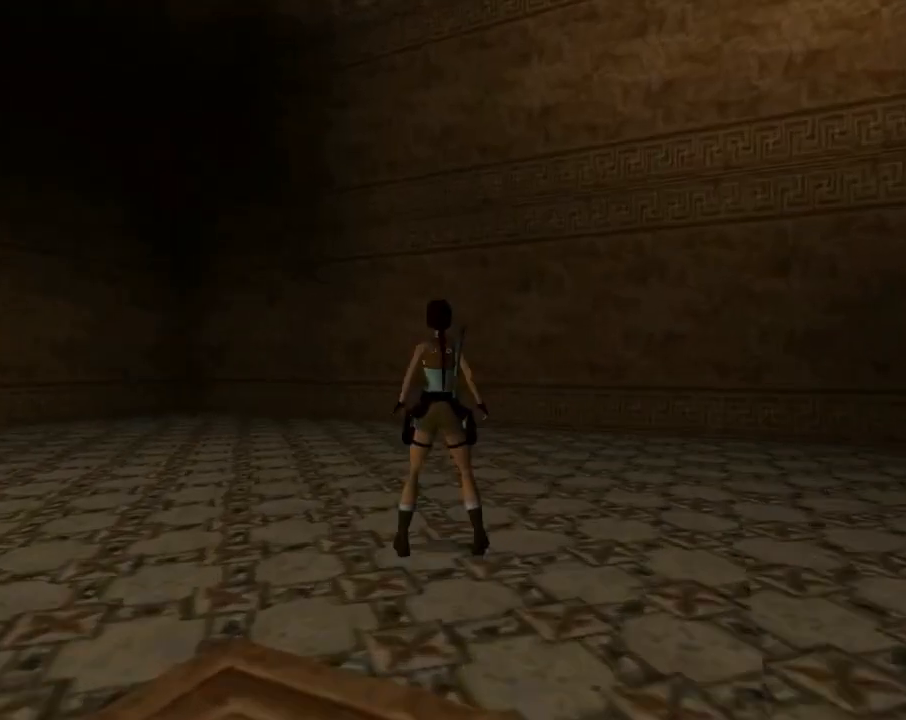
{"buttons": [], "left_stick": "center", "events": []}
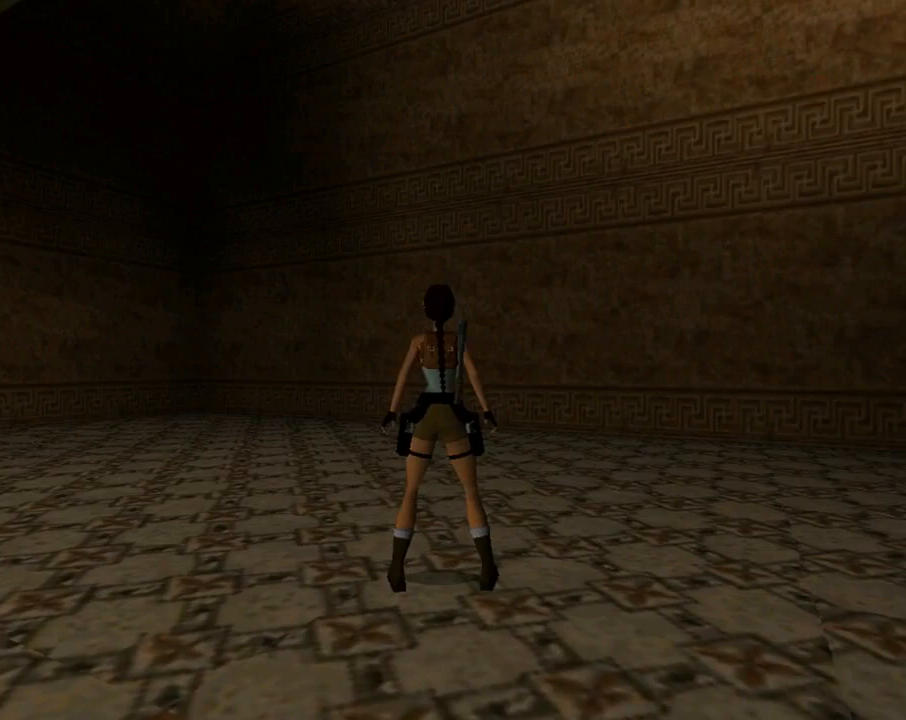
{"buttons": ["DPAD_LEFT"], "left_stick": "center", "events": [[67, "DPAD_LEFT", "down"]]}
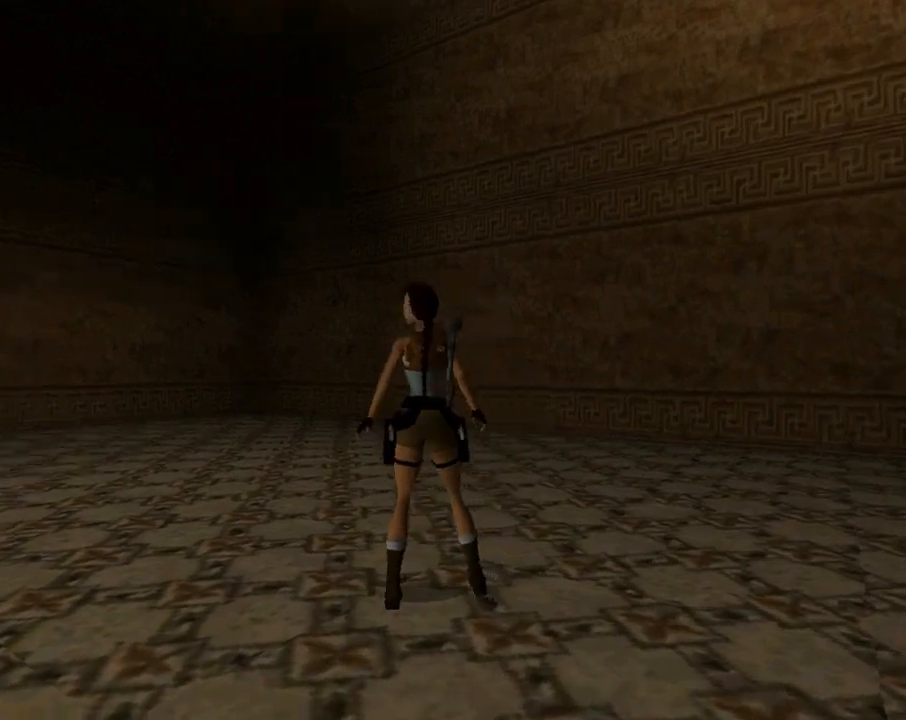
{"buttons": ["DPAD_LEFT"], "left_stick": "center", "events": []}
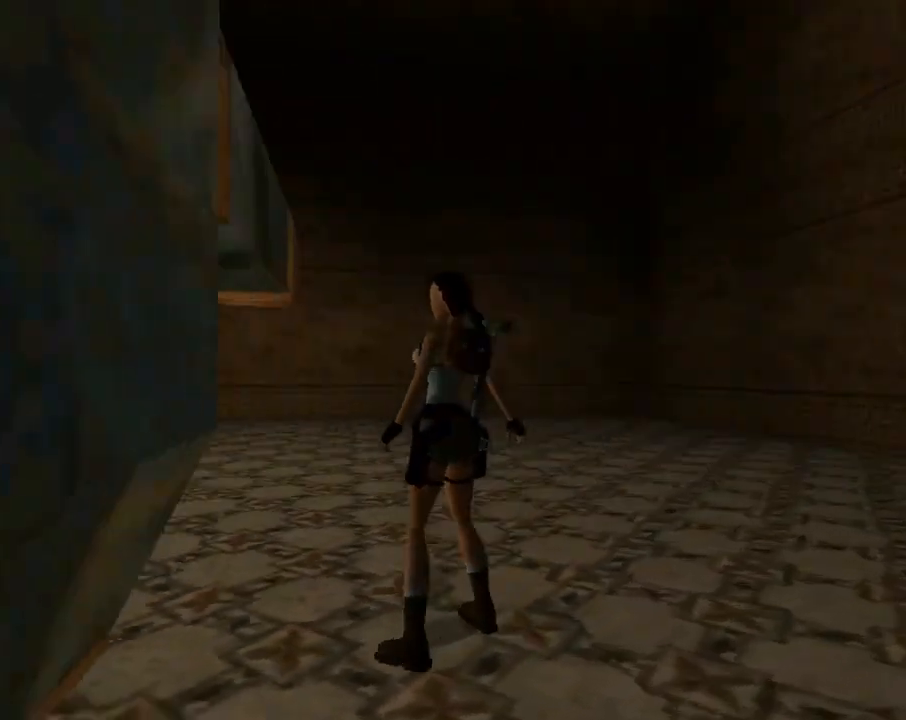
{"buttons": ["L1"], "left_stick": "center", "events": [[133, "L1", "down"], [200, "DPAD_LEFT", "up"], [300, "DPAD_UP", "down"], [467, "DPAD_UP", "up"]]}
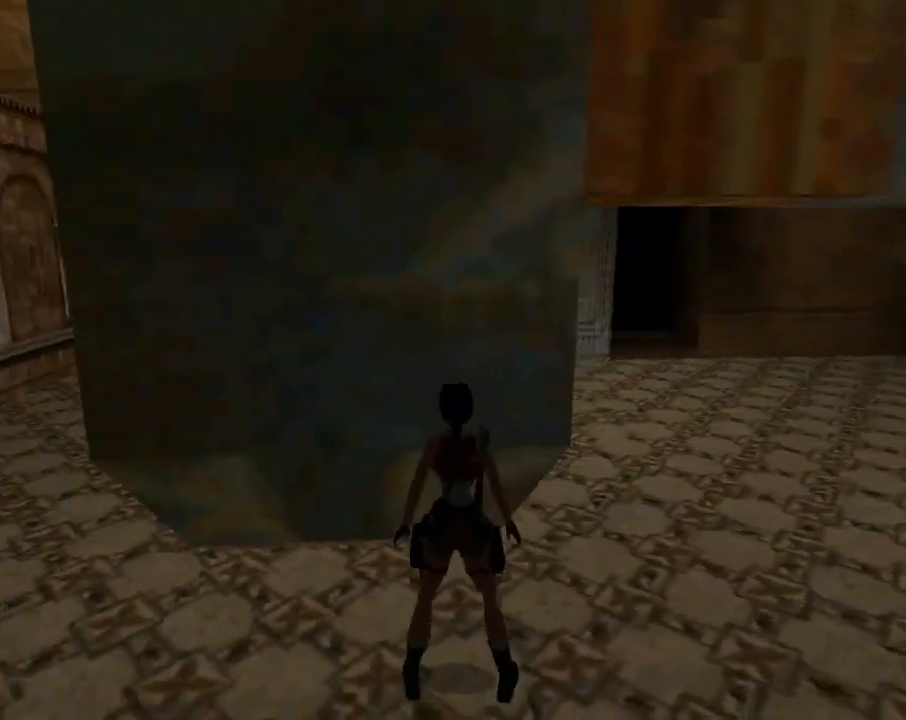
{"buttons": ["DPAD_RIGHT"], "left_stick": "center", "events": [[133, "DPAD_RIGHT", "down"], [133, "L1", "up"]]}
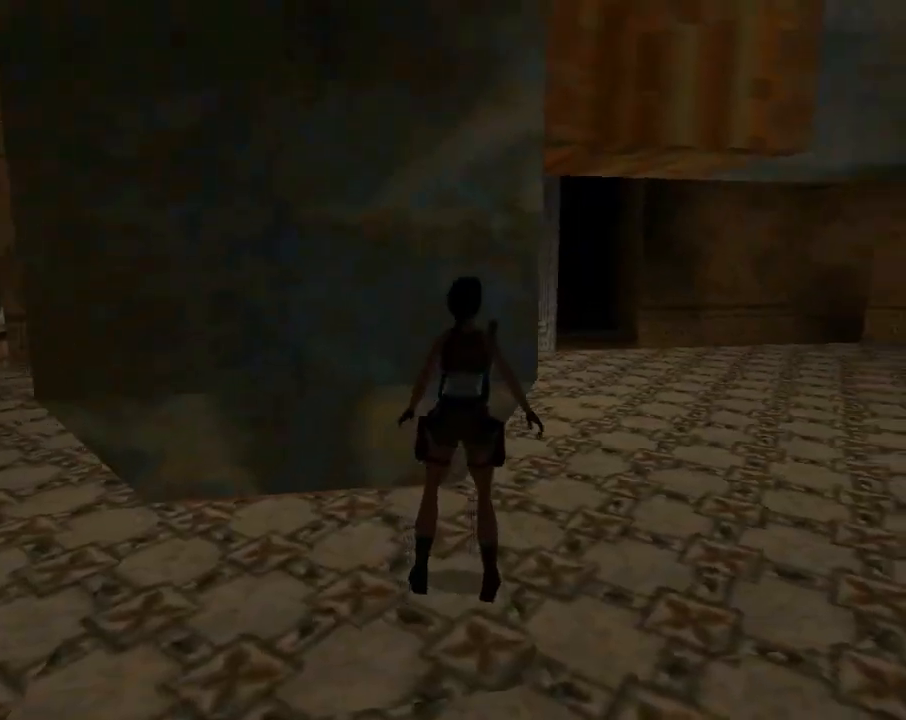
{"buttons": ["DPAD_RIGHT"], "left_stick": "center", "events": []}
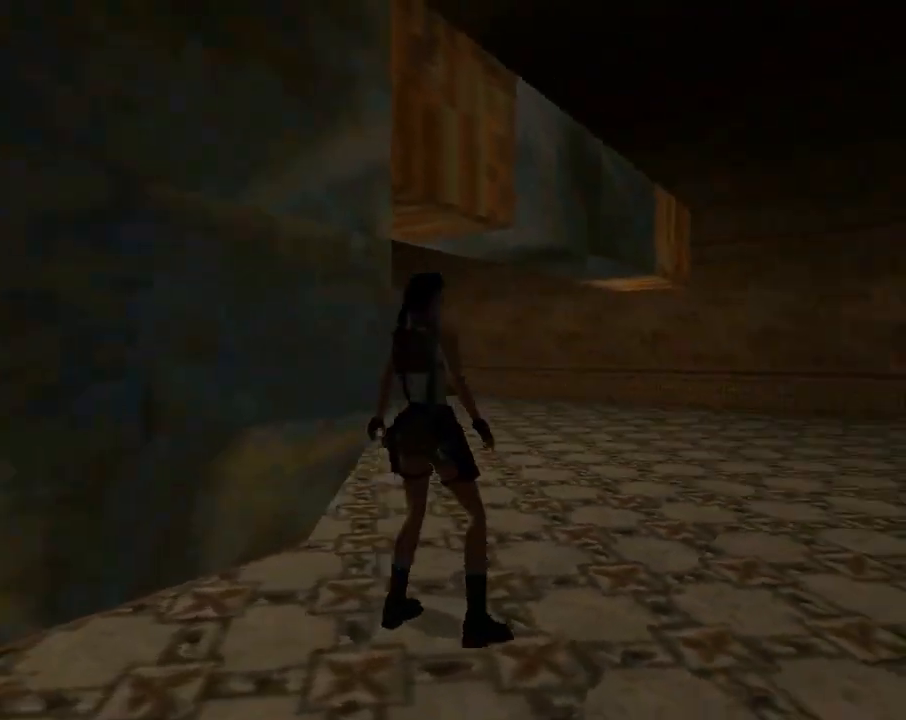
{"buttons": ["L1"], "left_stick": "center", "events": [[267, "L1", "down"], [367, "DPAD_RIGHT", "up"]]}
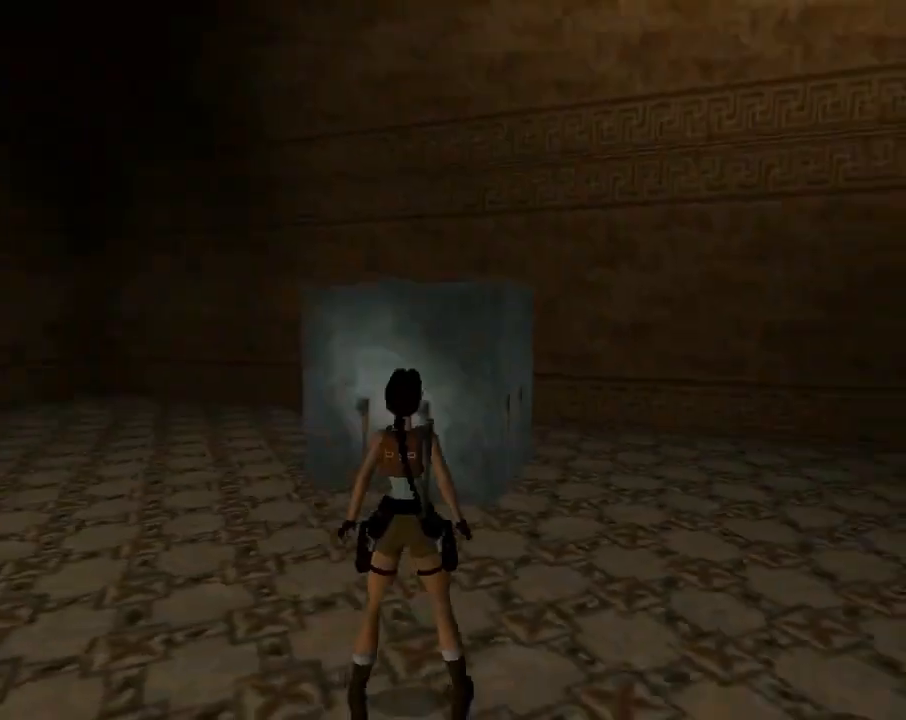
{"buttons": ["DPAD_UP", "DPAD_LEFT"], "left_stick": "center", "events": [[400, "DPAD_UP", "down"], [400, "L1", "up"], [467, "DPAD_LEFT", "down"]]}